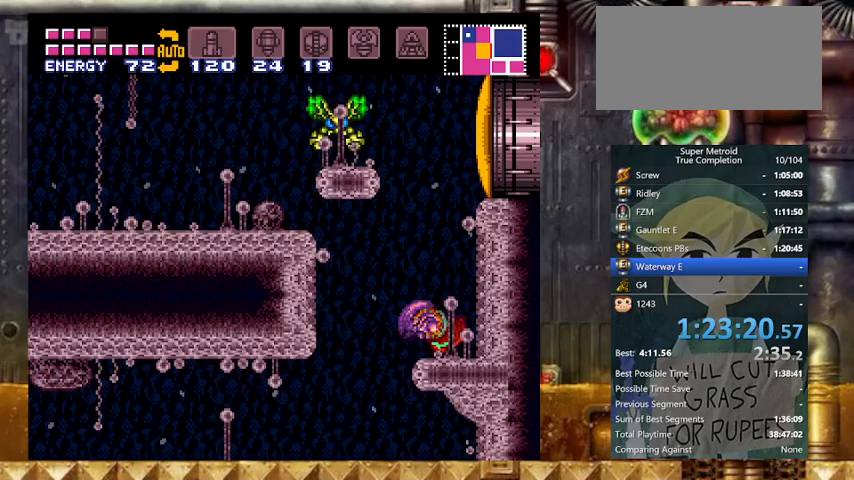
Gameplay with a controller (Nintendo layout); each line is a JSON object with the inputs held at the frame after it. "events" lists button and stick changes between this image and that frame as [ms after this image, input, new state], when the widget could be followed in between. Not read: L3 R3 SELECT.
{"buttons": ["B", "Y", "DPAD_DOWN"], "events": [[33, "DPAD_UP", "down"], [133, "DPAD_RIGHT", "up"], [300, "B", "down"], [367, "DPAD_RIGHT", "down"], [367, "DPAD_UP", "up"], [400, "DPAD_RIGHT", "up"], [467, "DPAD_DOWN", "down"]]}
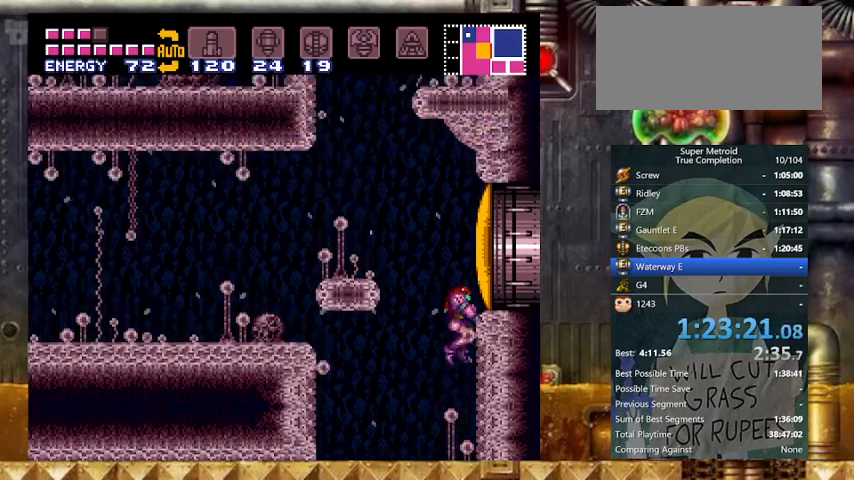
{"buttons": ["A", "X", "Y", "DPAD_RIGHT"], "events": [[33, "DPAD_DOWN", "up"], [67, "A", "down"], [133, "B", "up"], [133, "DPAD_DOWN", "down"], [133, "DPAD_RIGHT", "down"], [167, "A", "up"], [267, "A", "down"], [267, "DPAD_DOWN", "up"], [333, "A", "up"], [367, "A", "down"], [467, "X", "down"]]}
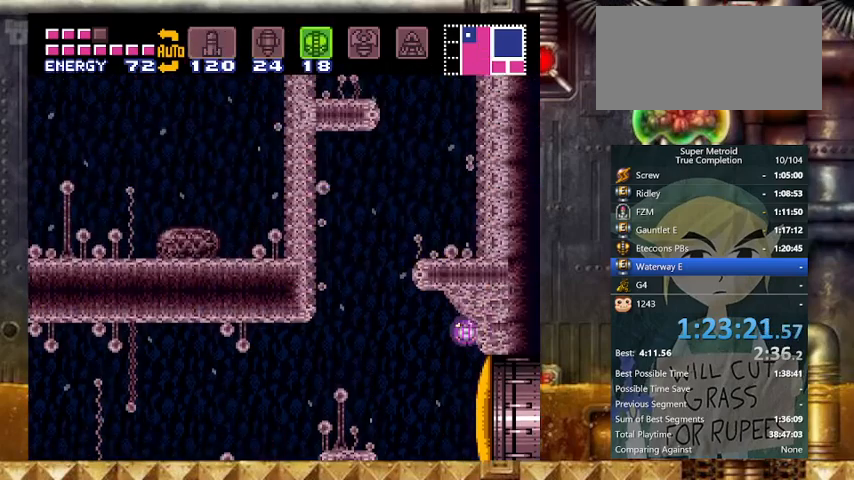
{"buttons": ["Y"], "events": [[67, "A", "up"], [100, "X", "up"], [300, "DPAD_RIGHT", "up"]]}
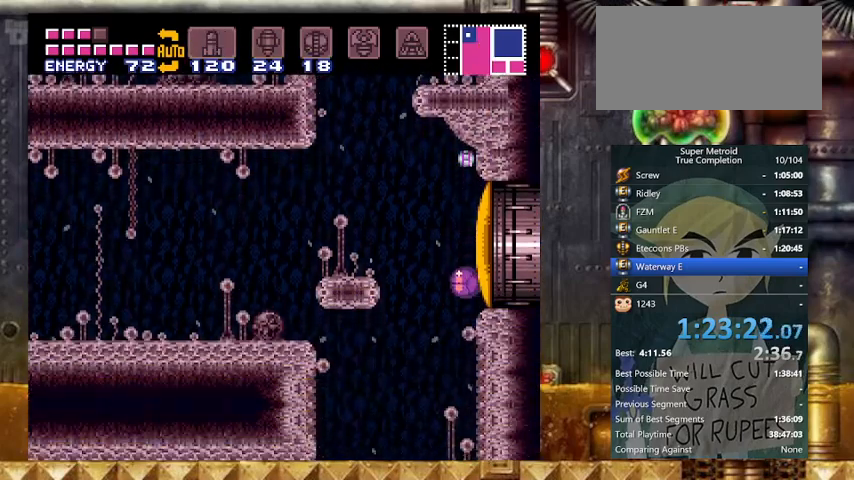
{"buttons": ["Y"], "events": [[267, "DPAD_UP", "down"], [367, "DPAD_UP", "up"]]}
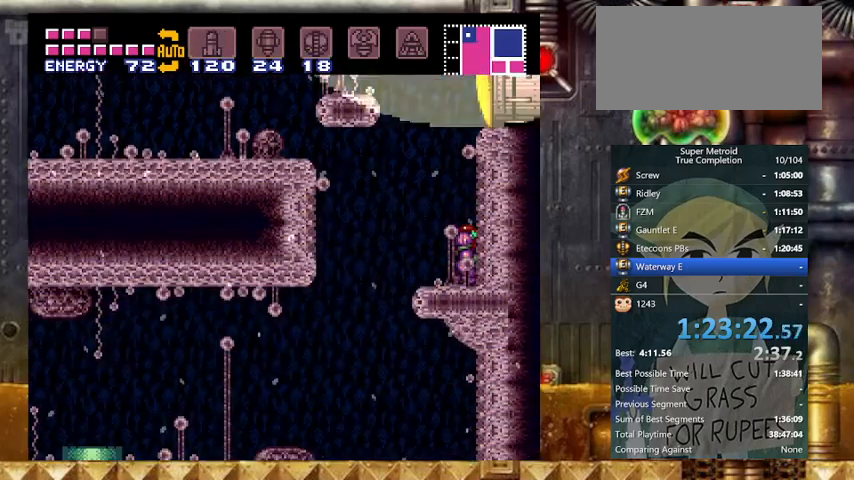
{"buttons": ["B", "Y", "DPAD_DOWN"], "events": [[333, "B", "down"], [467, "DPAD_DOWN", "down"]]}
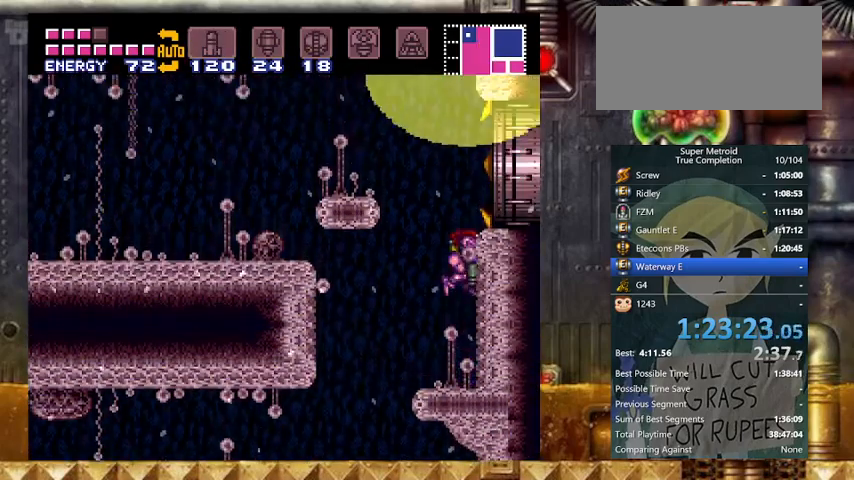
{"buttons": ["Y", "DPAD_RIGHT"], "events": [[167, "B", "up"], [433, "DPAD_DOWN", "up"], [433, "DPAD_RIGHT", "down"]]}
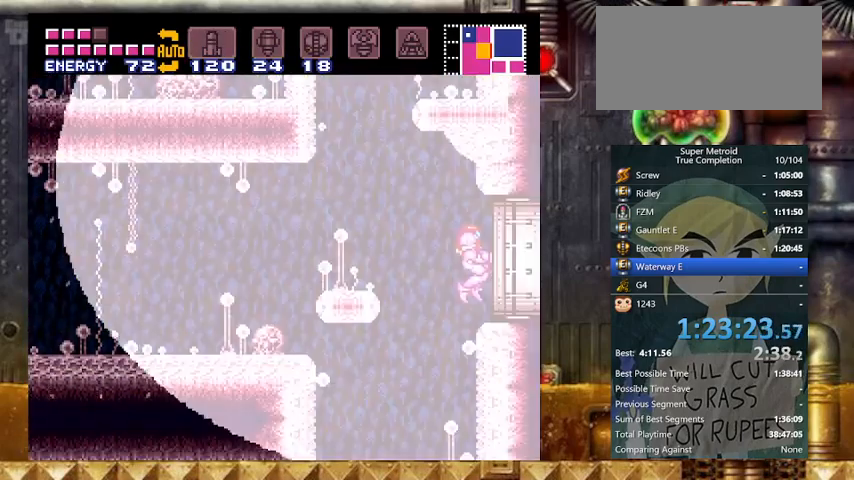
{"buttons": ["B", "Y", "DPAD_RIGHT"], "events": [[133, "B", "down"], [167, "B", "up"], [467, "B", "down"]]}
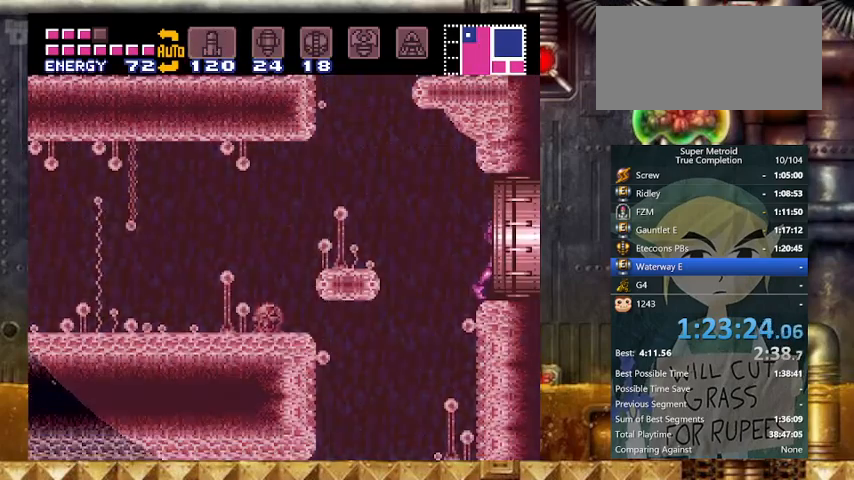
{"buttons": ["Y", "DPAD_RIGHT"], "events": [[67, "B", "up"]]}
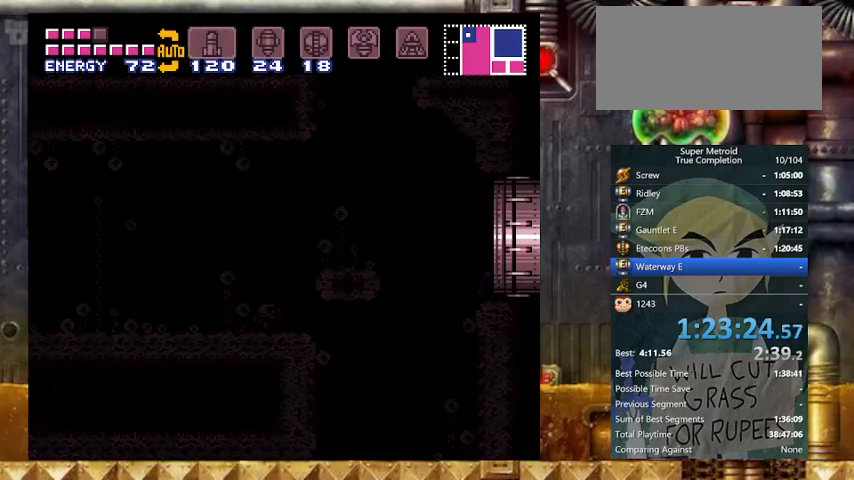
{"buttons": ["Y", "DPAD_DOWN"], "events": [[200, "DPAD_DOWN", "down"], [267, "DPAD_RIGHT", "up"]]}
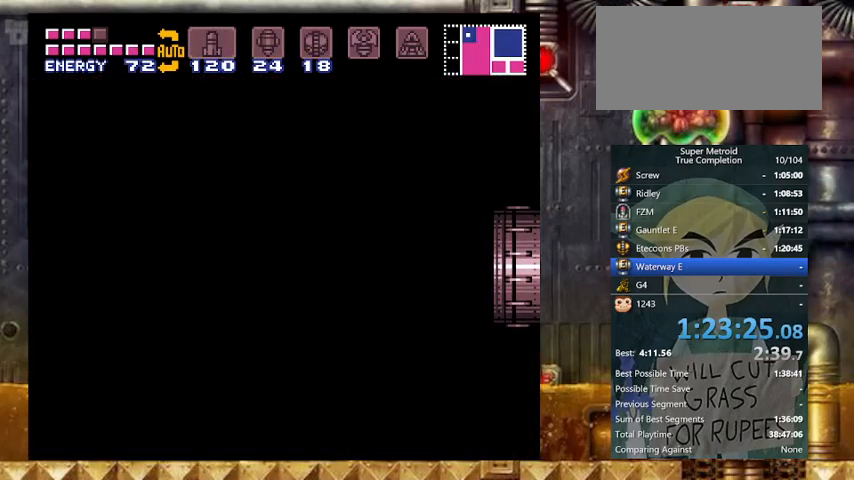
{"buttons": ["Y", "DPAD_DOWN"], "events": []}
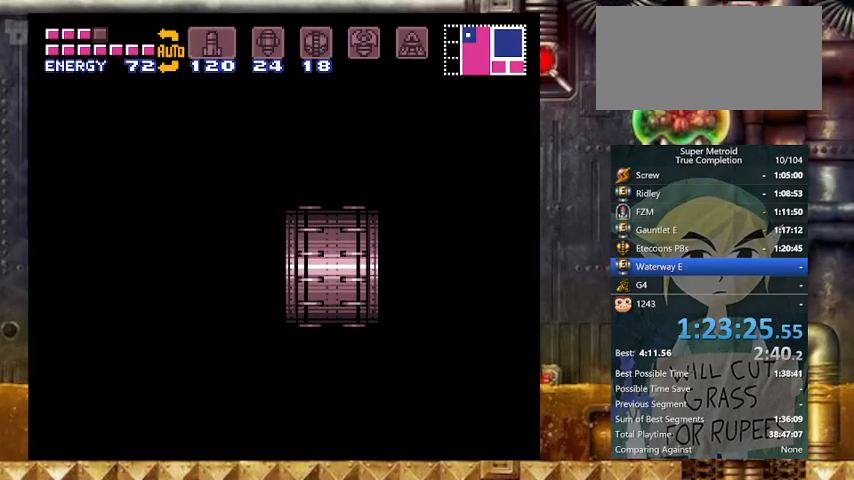
{"buttons": ["Y", "L1", "DPAD_RIGHT"], "events": [[33, "DPAD_RIGHT", "down"], [67, "DPAD_DOWN", "up"], [500, "L1", "down"]]}
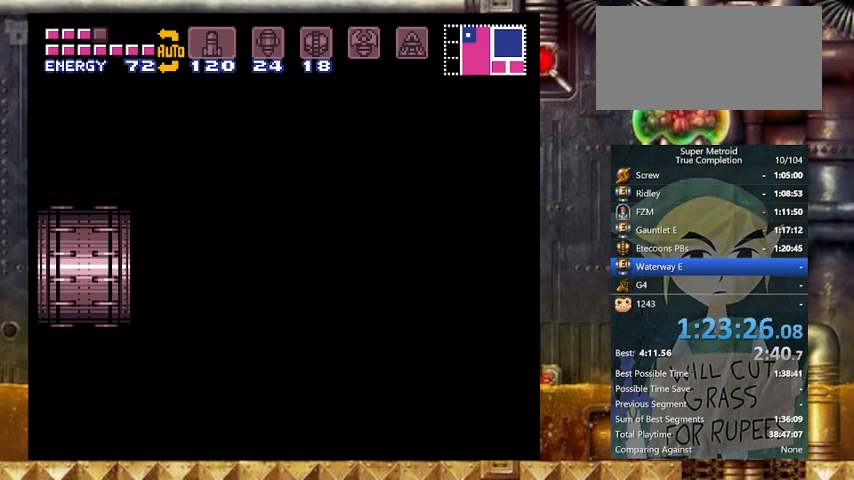
{"buttons": ["Y", "L1", "DPAD_RIGHT"], "events": []}
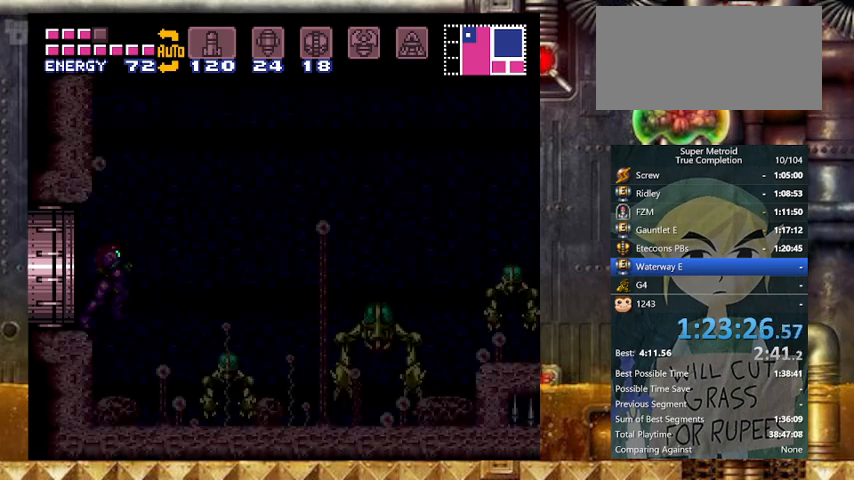
{"buttons": ["X", "Y", "L1", "DPAD_RIGHT"], "events": [[500, "X", "down"]]}
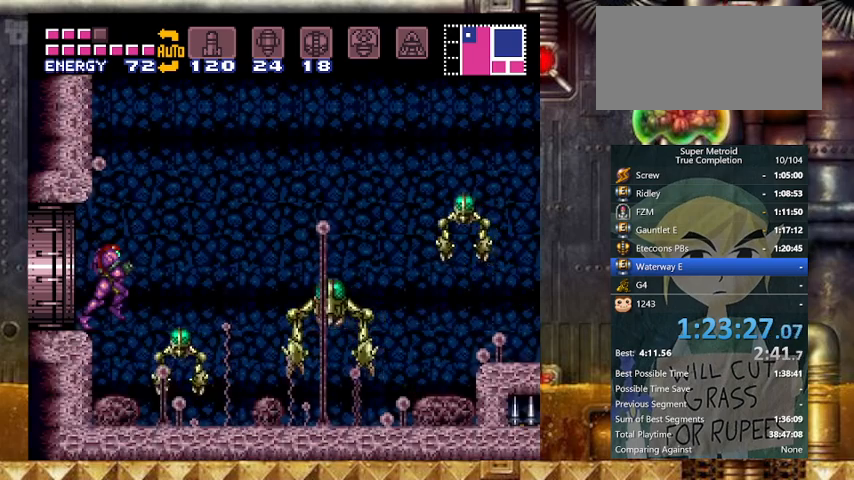
{"buttons": ["Y", "L1", "DPAD_RIGHT"], "events": [[167, "X", "up"], [333, "X", "down"], [500, "X", "up"]]}
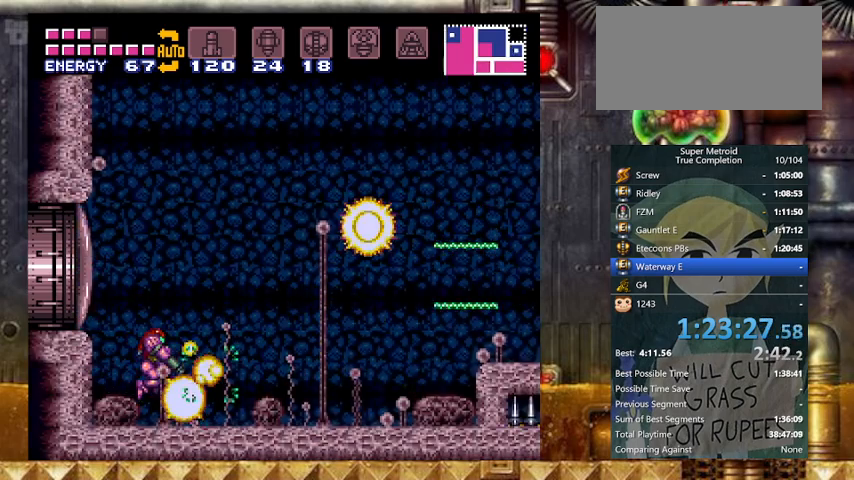
{"buttons": ["X", "Y", "R1", "DPAD_LEFT"], "events": [[67, "L1", "up"], [167, "X", "down"], [267, "DPAD_LEFT", "down"], [267, "DPAD_RIGHT", "up"], [267, "X", "up"], [433, "R1", "down"], [467, "X", "down"]]}
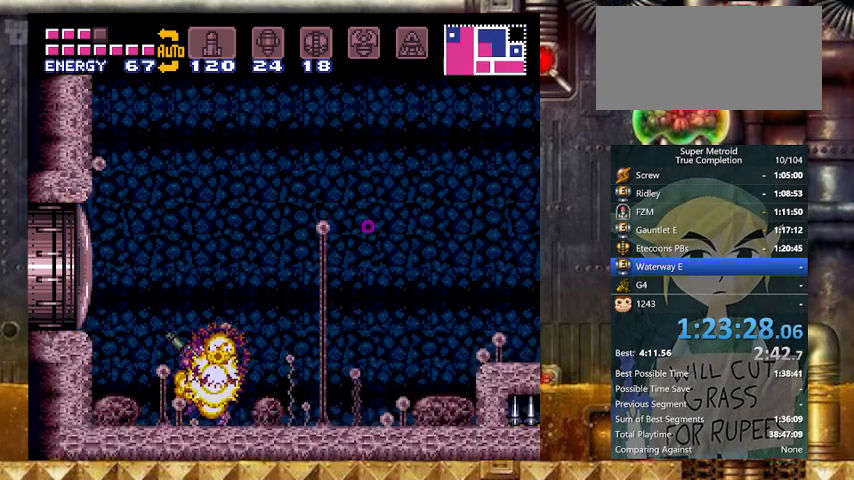
{"buttons": ["Y", "DPAD_RIGHT"], "events": [[33, "DPAD_LEFT", "up"], [67, "DPAD_RIGHT", "down"], [67, "X", "up"], [133, "R1", "up"]]}
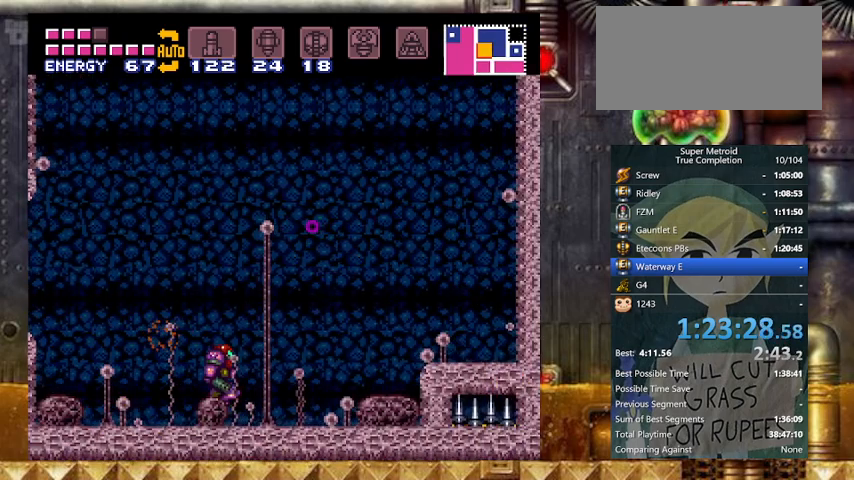
{"buttons": ["B", "Y", "DPAD_RIGHT"], "events": [[167, "B", "down"]]}
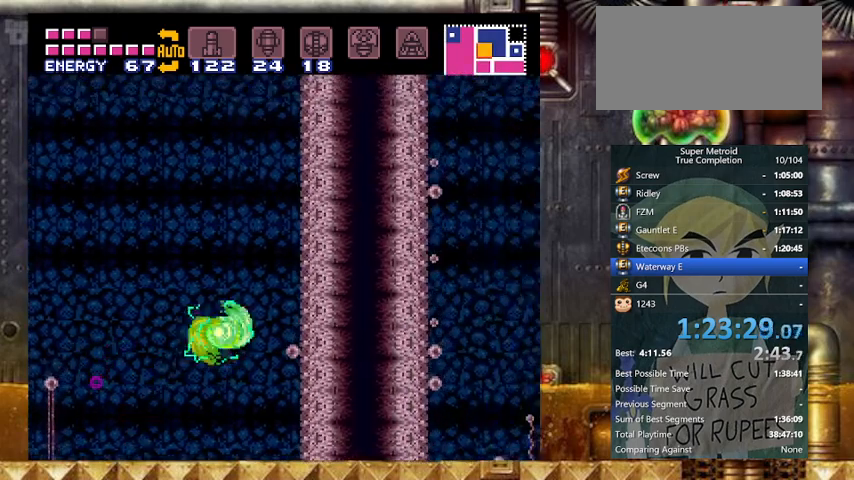
{"buttons": ["Y", "DPAD_LEFT"], "events": [[167, "B", "up"], [167, "DPAD_LEFT", "down"], [167, "DPAD_RIGHT", "up"], [233, "B", "down"], [267, "DPAD_LEFT", "up"], [267, "DPAD_RIGHT", "down"], [467, "B", "up"], [467, "DPAD_LEFT", "down"], [467, "DPAD_RIGHT", "up"]]}
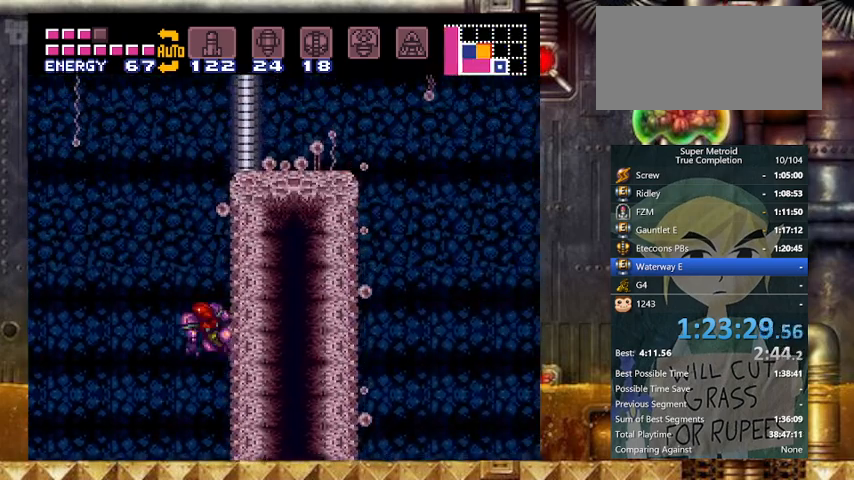
{"buttons": ["B", "R1", "DPAD_RIGHT"], "events": [[33, "B", "down"], [67, "DPAD_LEFT", "up"], [67, "DPAD_RIGHT", "down"], [267, "B", "up"], [267, "DPAD_LEFT", "down"], [267, "DPAD_RIGHT", "up"], [267, "Y", "up"], [300, "B", "down"], [367, "DPAD_LEFT", "up"], [367, "DPAD_RIGHT", "down"], [467, "R1", "down"]]}
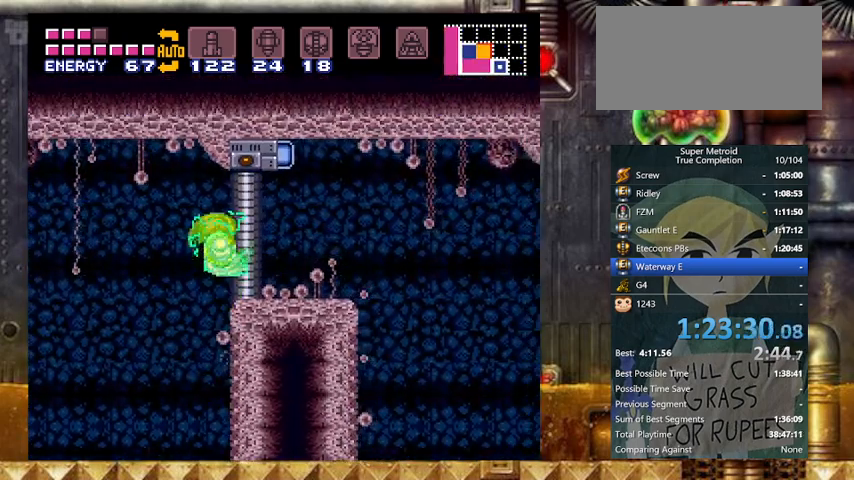
{"buttons": ["Y", "DPAD_RIGHT"], "events": [[33, "DPAD_RIGHT", "up"], [133, "R1", "up"], [133, "X", "down"], [233, "DPAD_DOWN", "down"], [267, "B", "up"], [267, "DPAD_DOWN", "up"], [267, "X", "up"], [333, "DPAD_DOWN", "down"], [433, "DPAD_RIGHT", "down"], [433, "Y", "down"], [500, "DPAD_DOWN", "up"]]}
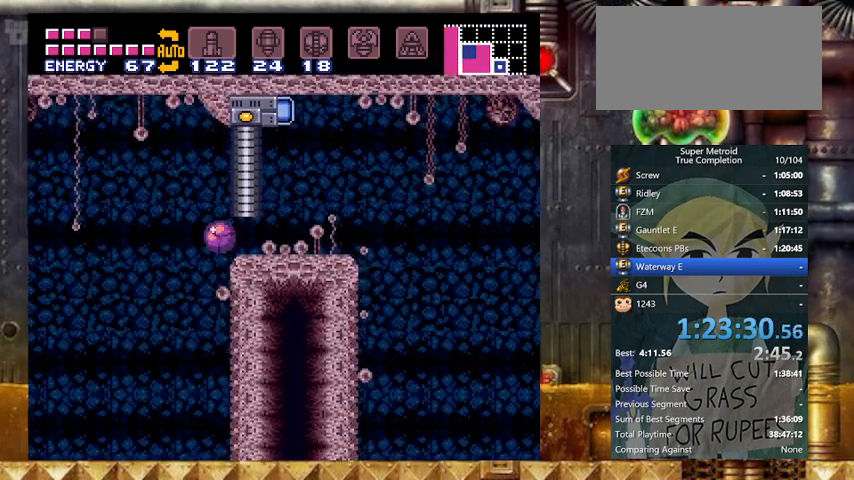
{"buttons": ["Y", "DPAD_RIGHT"], "events": []}
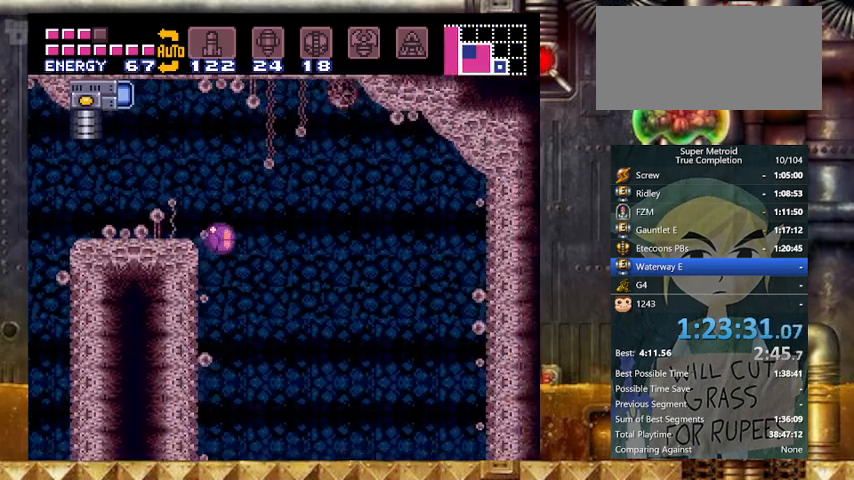
{"buttons": ["Y", "DPAD_RIGHT"], "events": []}
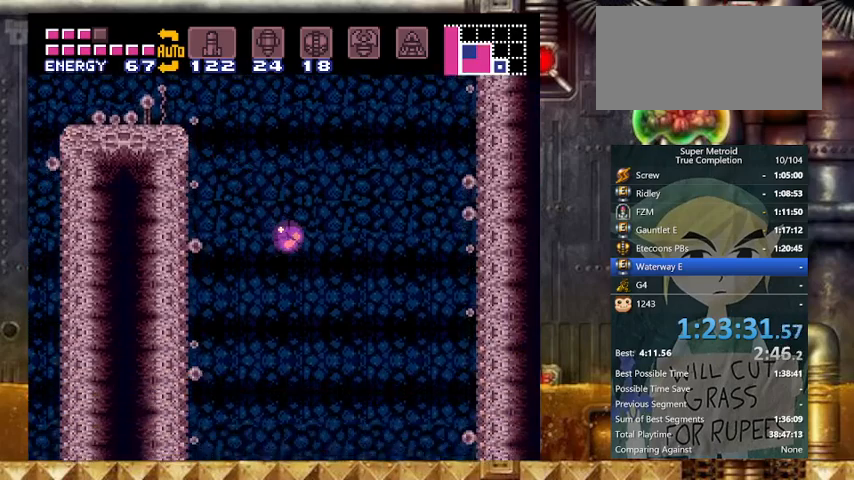
{"buttons": ["Y", "DPAD_RIGHT"], "events": []}
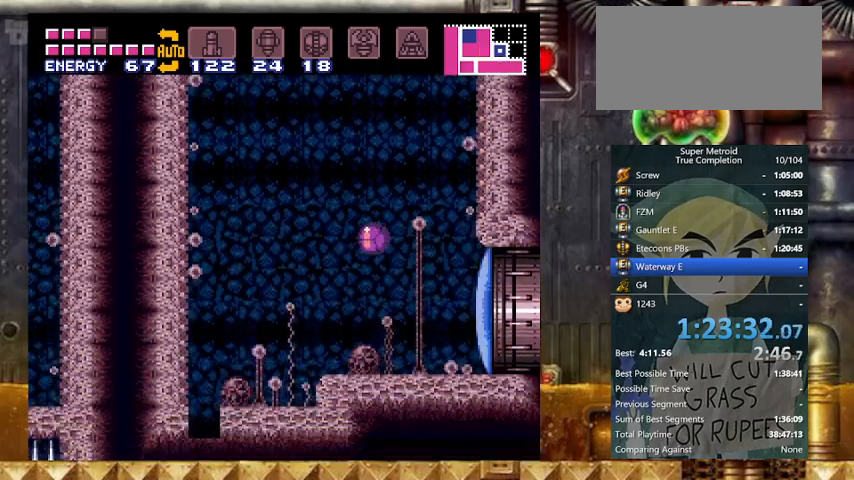
{"buttons": ["Y", "DPAD_RIGHT"], "events": [[100, "DPAD_UP", "down"], [167, "DPAD_RIGHT", "up"], [200, "DPAD_UP", "up"], [200, "X", "down"], [300, "DPAD_RIGHT", "down"], [300, "X", "up"]]}
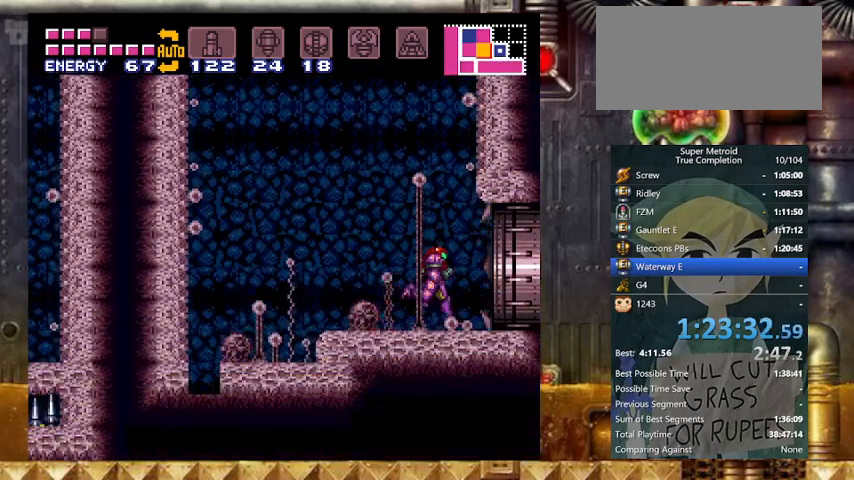
{"buttons": ["Y", "DPAD_LEFT"], "events": [[67, "B", "down"], [167, "B", "up"], [233, "DPAD_LEFT", "down"], [233, "DPAD_RIGHT", "up"]]}
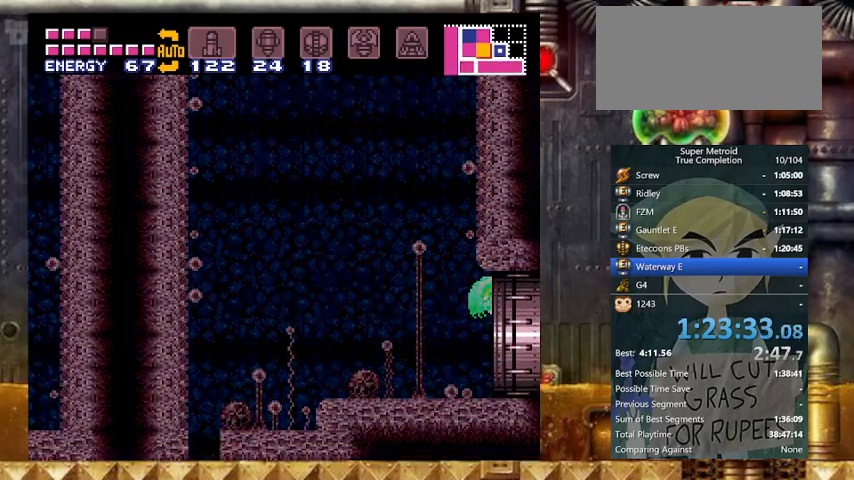
{"buttons": ["Y", "DPAD_RIGHT"], "events": [[33, "DPAD_LEFT", "up"], [33, "DPAD_RIGHT", "down"]]}
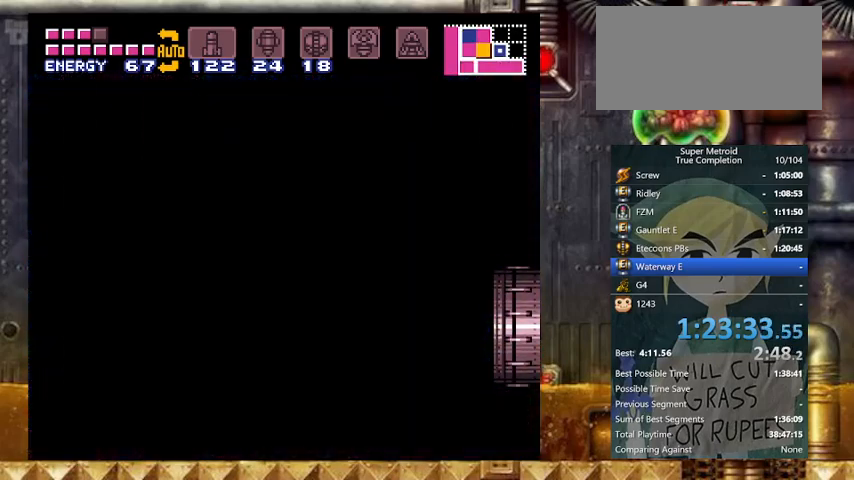
{"buttons": ["Y", "DPAD_RIGHT"], "events": []}